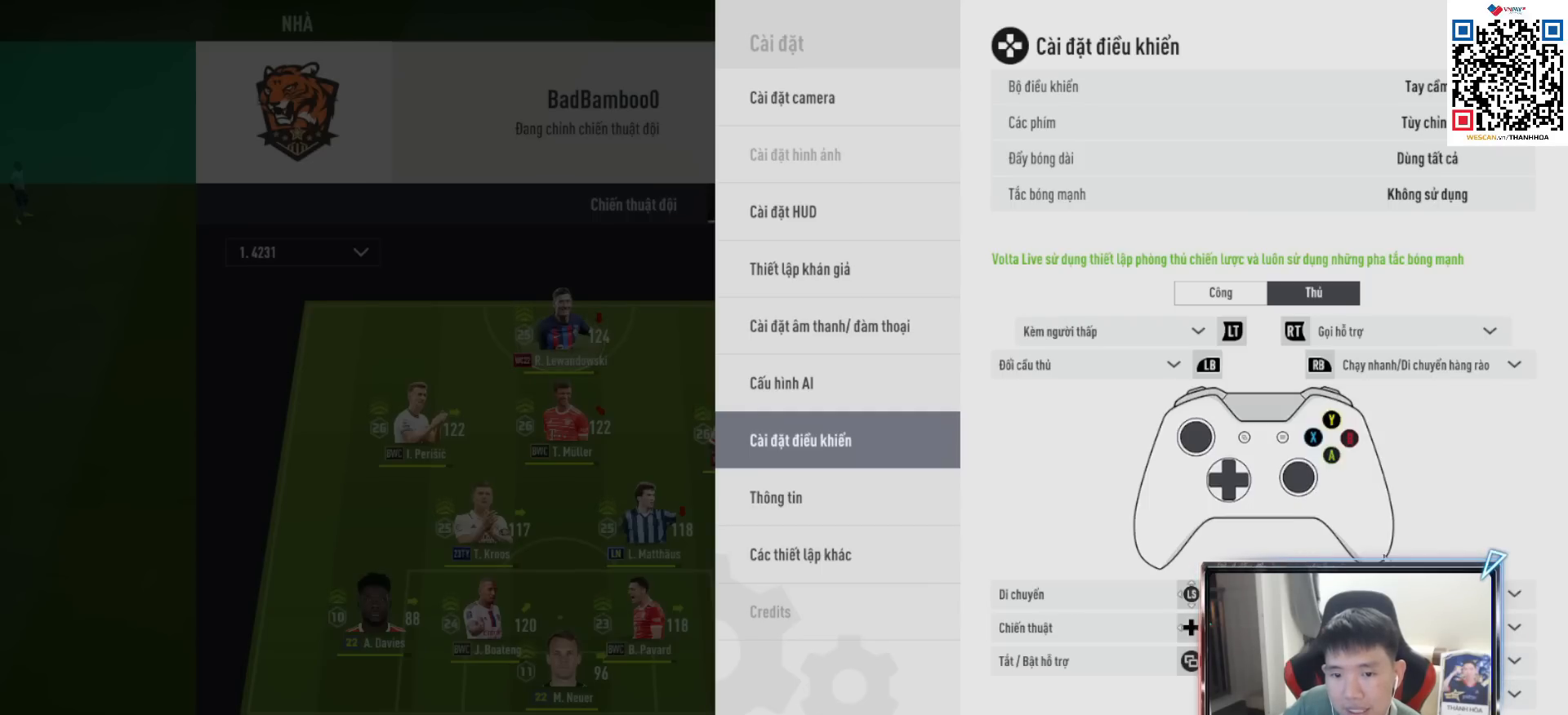
Gameplay with a controller (PlayStation layout); each line is a JSON object with the inputs held at the frame after it. "events" lists button and stick changes between this image and that frame as [ms after this image, input, new state], when the widget could be followed in between.
{"buttons": ["L2"], "left_stick": "up-right", "right_stick": "center", "events": [[167, "L2", "down"], [167, "left_stick", "left"], [267, "left_stick", "down-right"], [467, "left_stick", "up-right"]]}
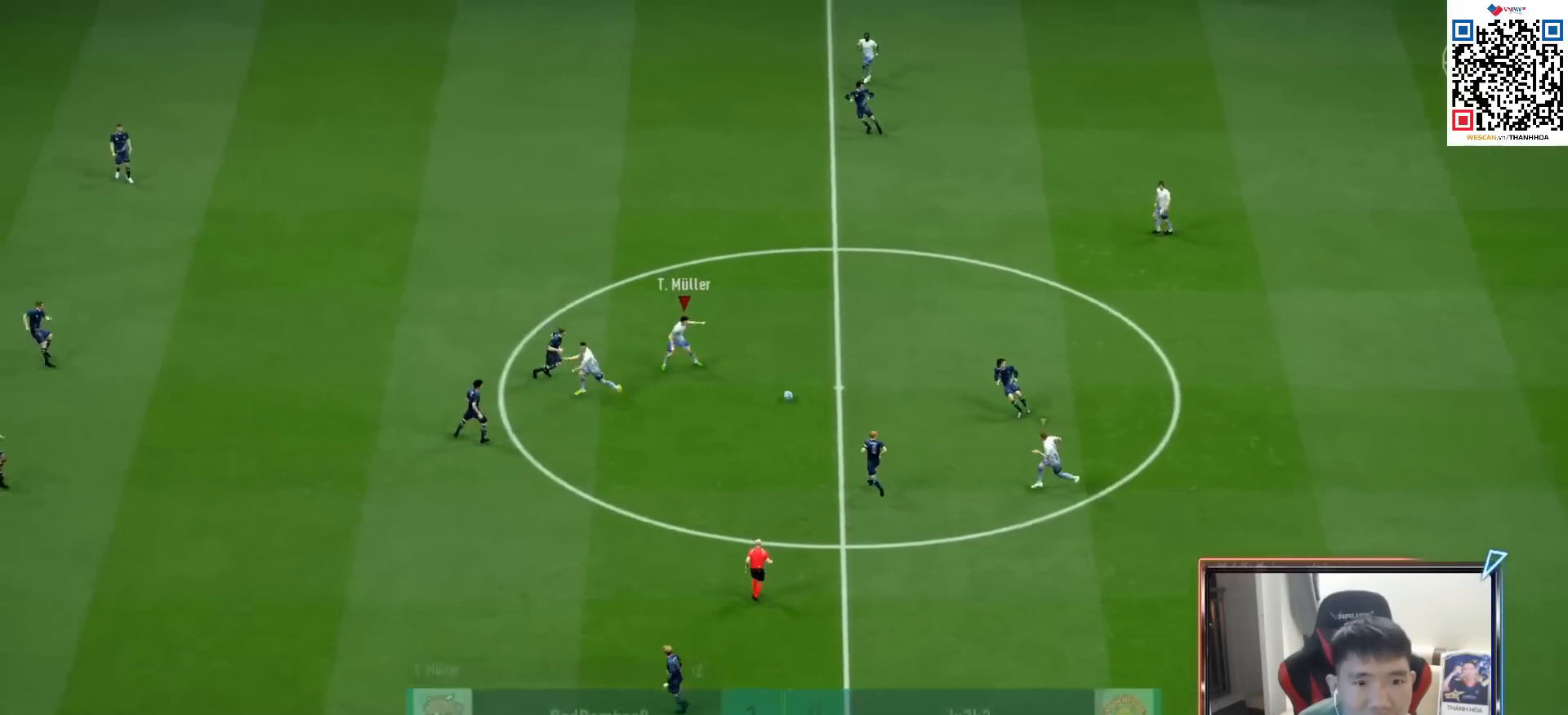
{"buttons": [], "left_stick": "center", "right_stick": "center", "events": [[17, "left_stick", "up"], [83, "L2", "up"], [317, "CROSS", "down"], [317, "left_stick", "up-right"], [333, "L1", "down"], [417, "CROSS", "up"], [467, "L1", "up"], [467, "left_stick", "center"]]}
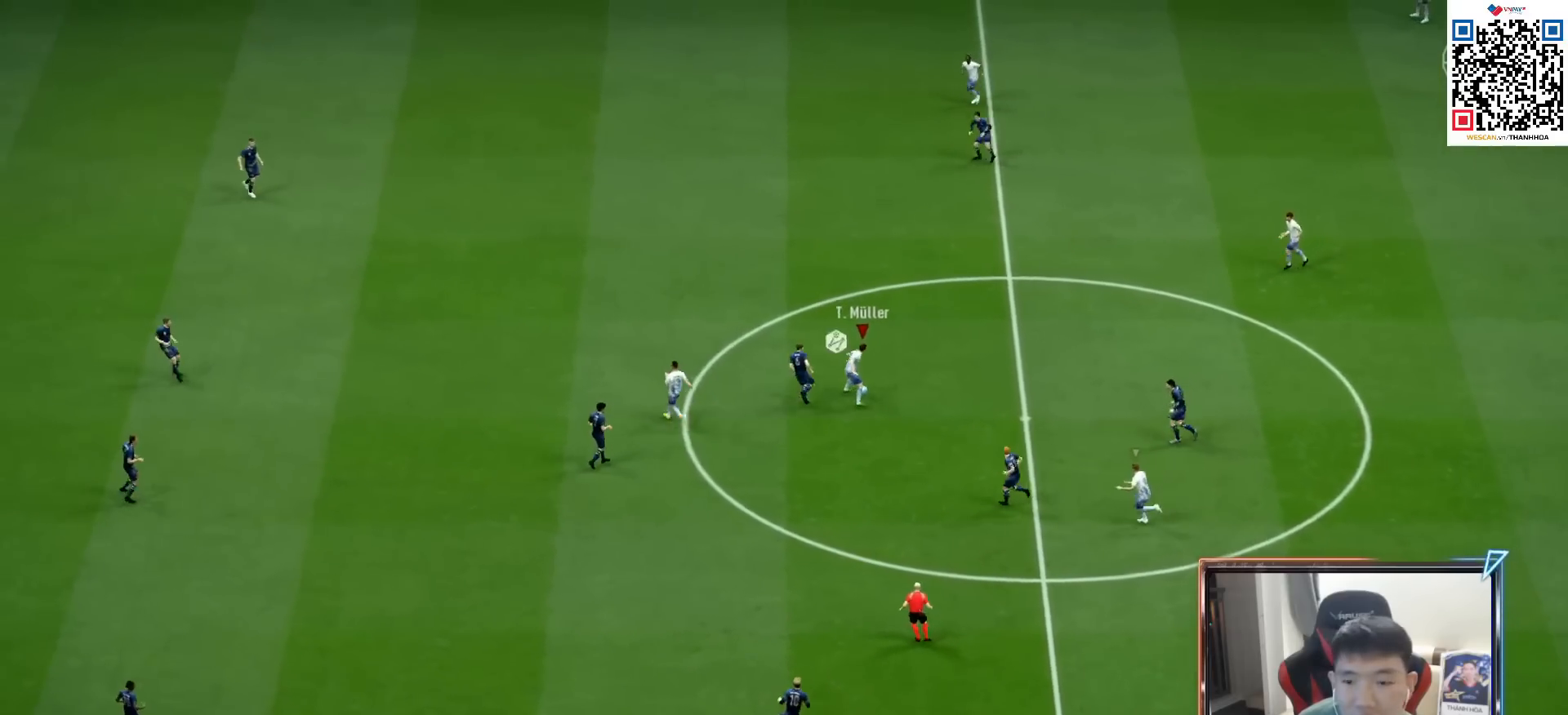
{"buttons": ["R1"], "left_stick": "left", "right_stick": "center", "events": [[217, "left_stick", "left"], [367, "R1", "down"]]}
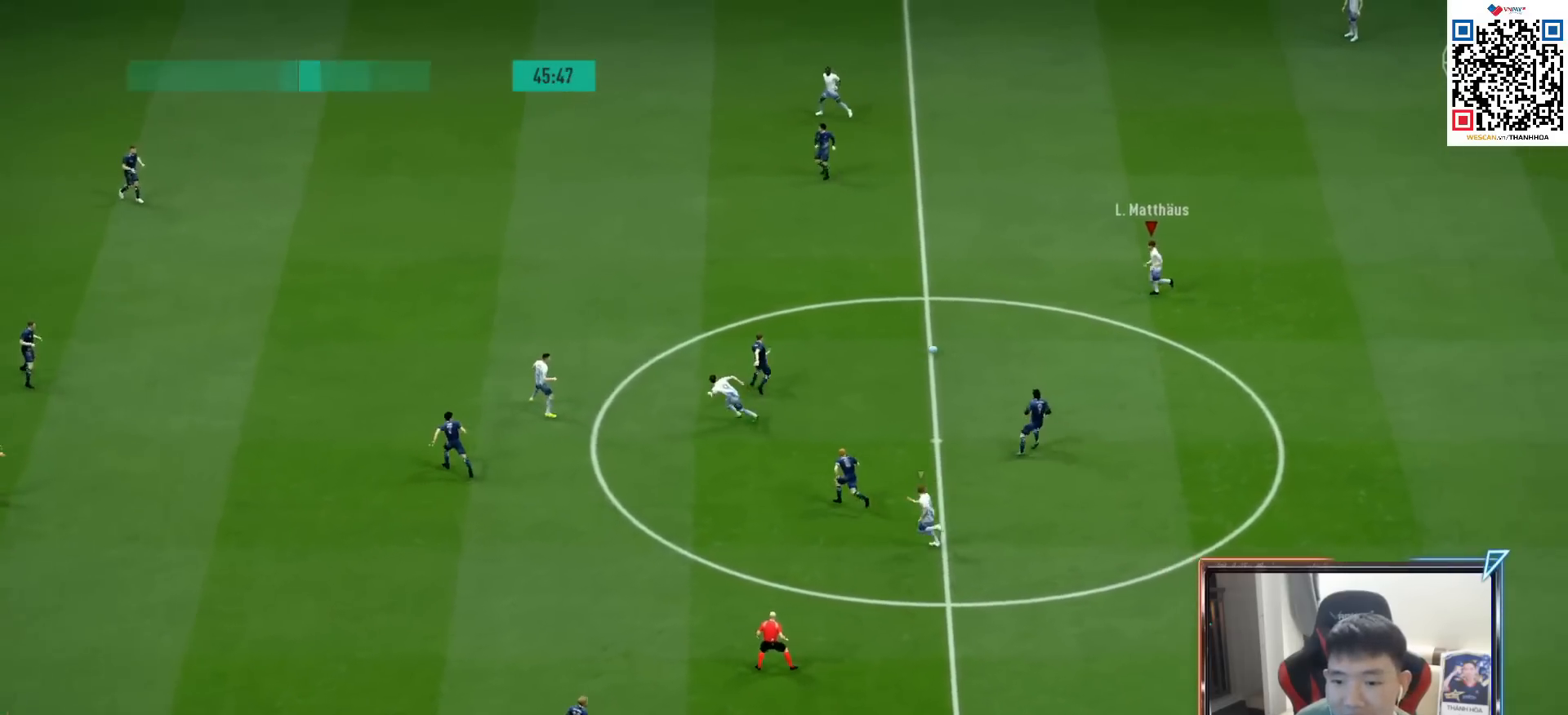
{"buttons": [], "left_stick": "left", "right_stick": "center", "events": [[17, "R1", "up"]]}
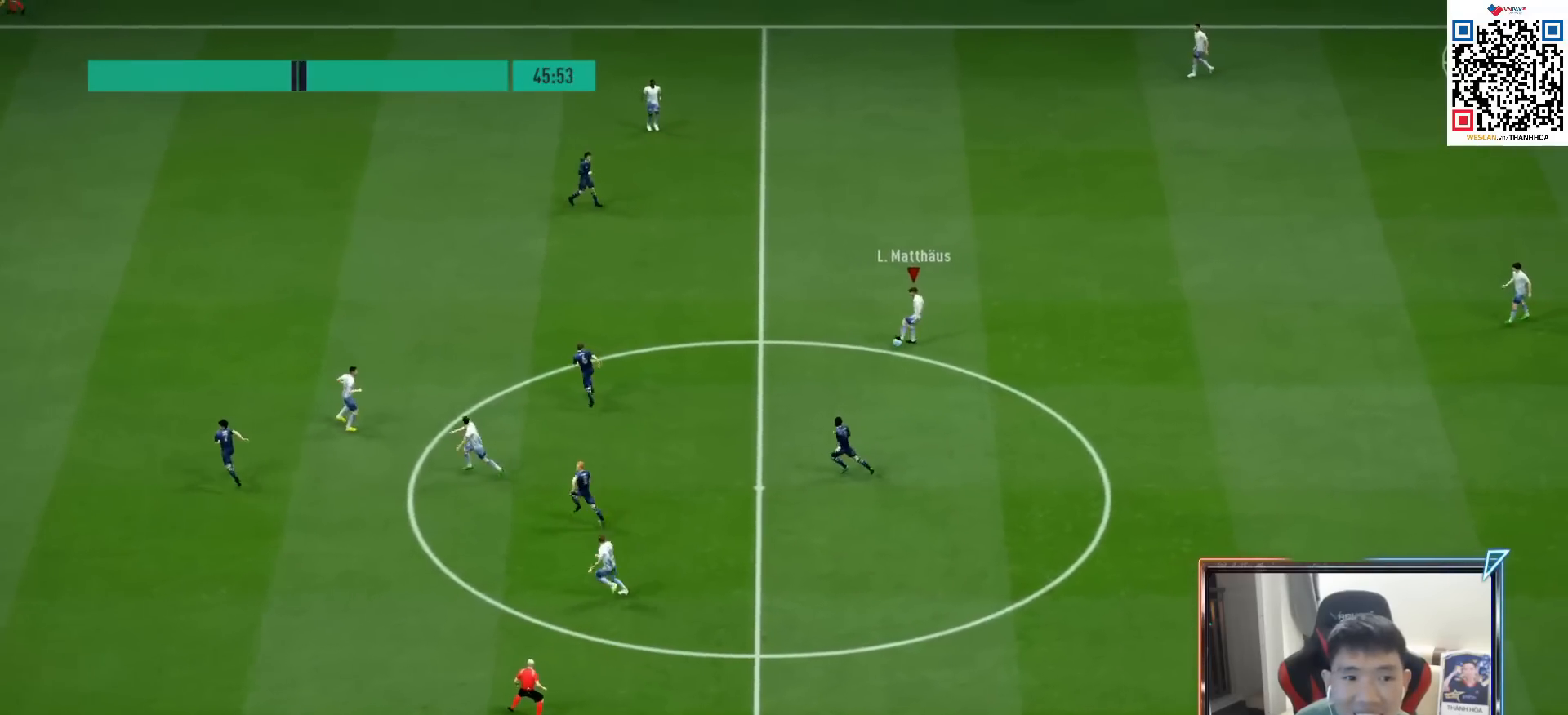
{"buttons": [], "left_stick": "down-left", "right_stick": "center", "events": [[167, "left_stick", "down-left"]]}
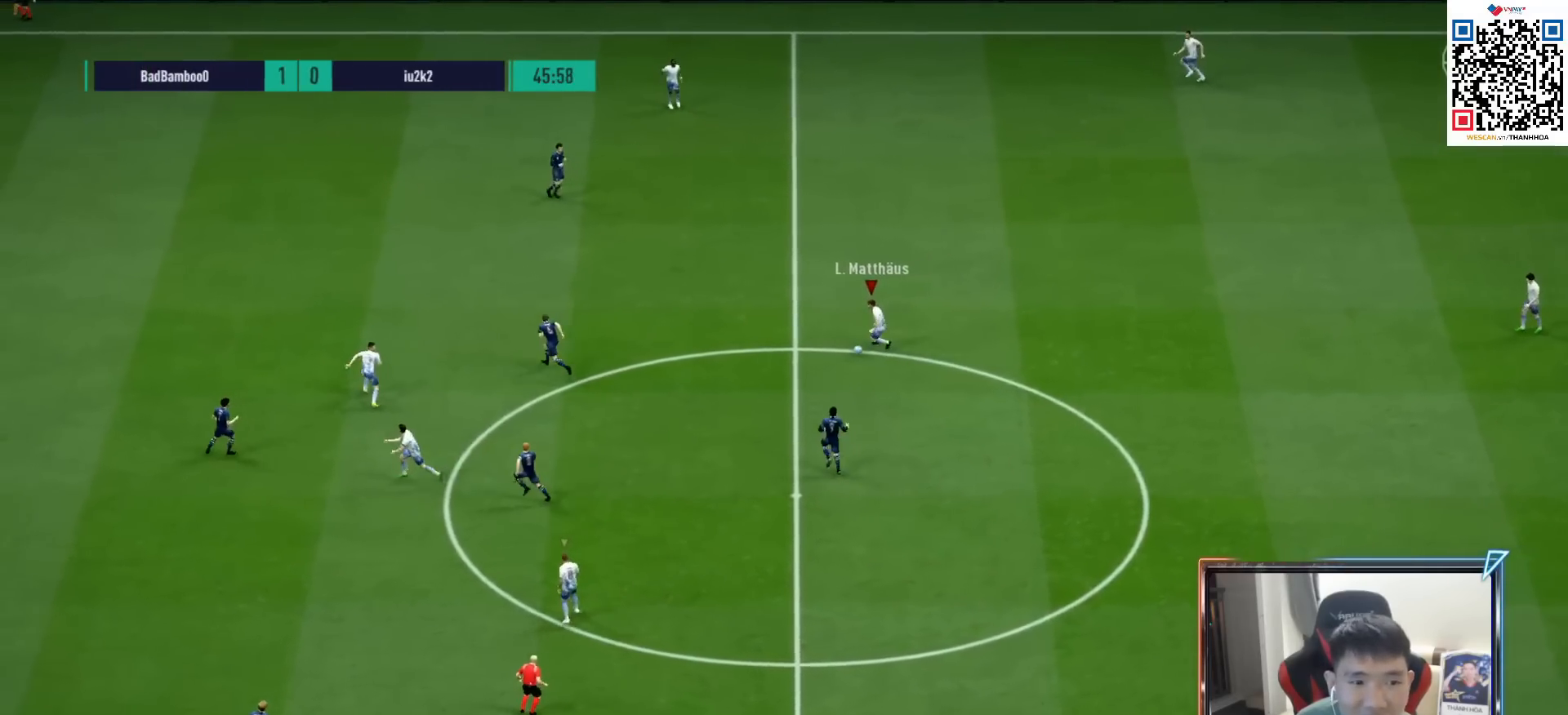
{"buttons": [], "left_stick": "down-left", "right_stick": "center", "events": [[50, "left_stick", "left"], [400, "left_stick", "down-left"]]}
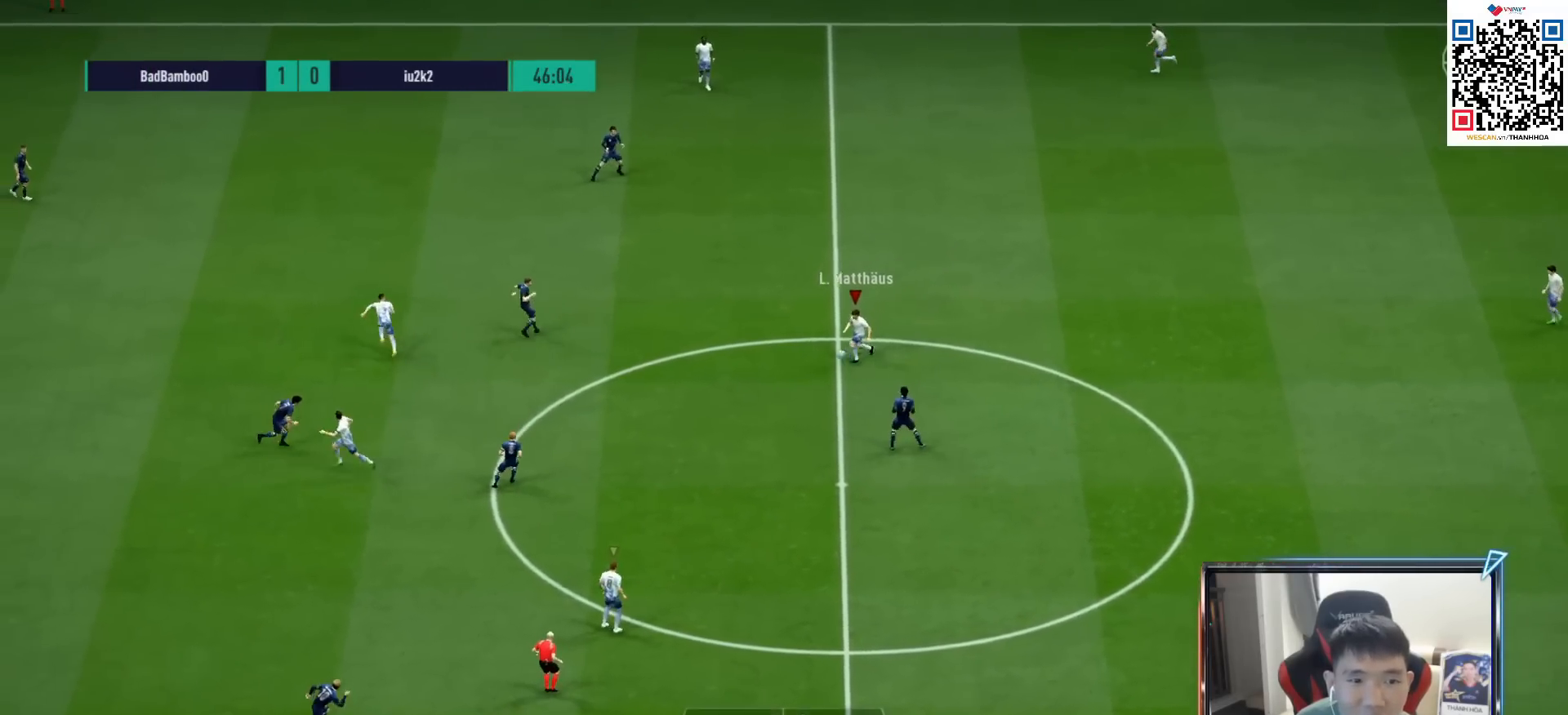
{"buttons": [], "left_stick": "left", "right_stick": "center", "events": [[383, "left_stick", "left"]]}
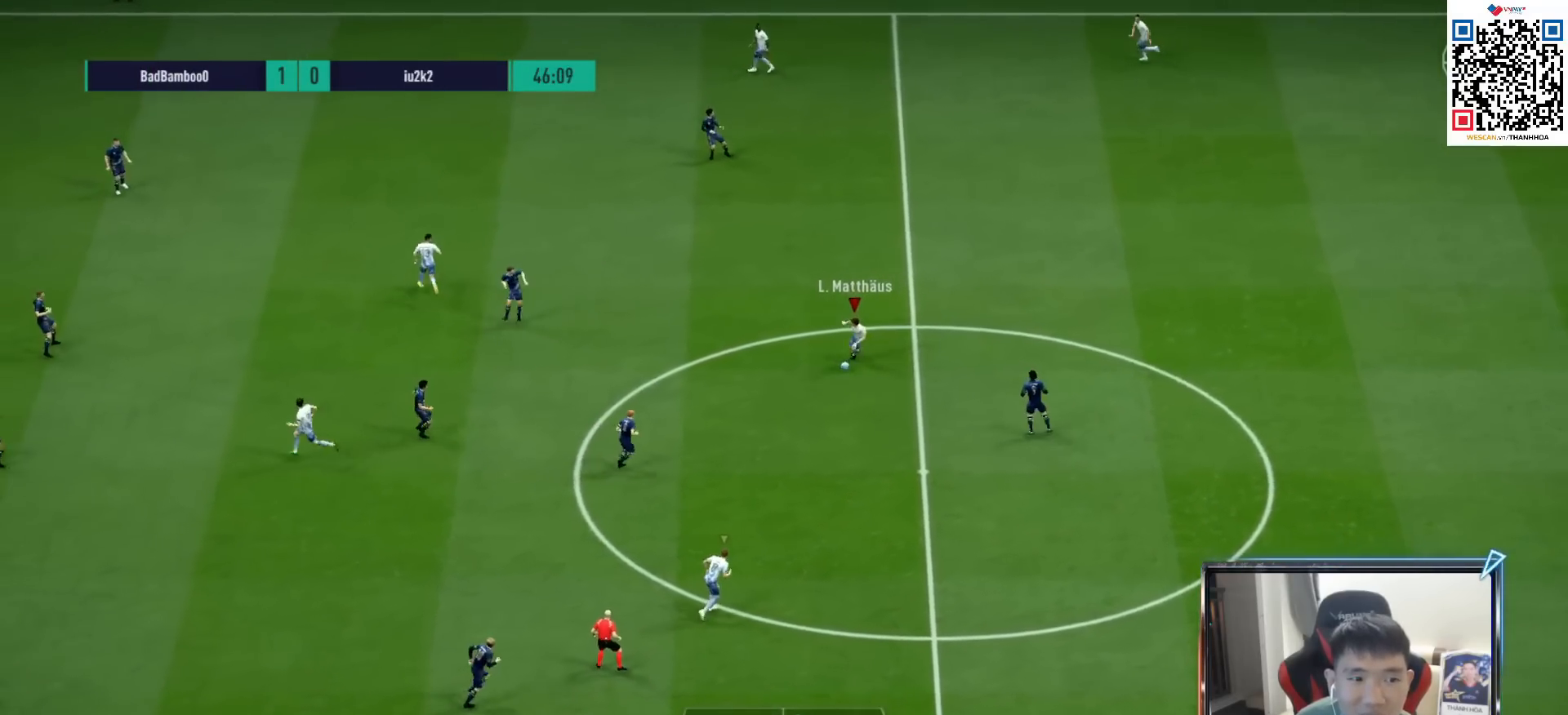
{"buttons": [], "left_stick": "left", "right_stick": "center", "events": []}
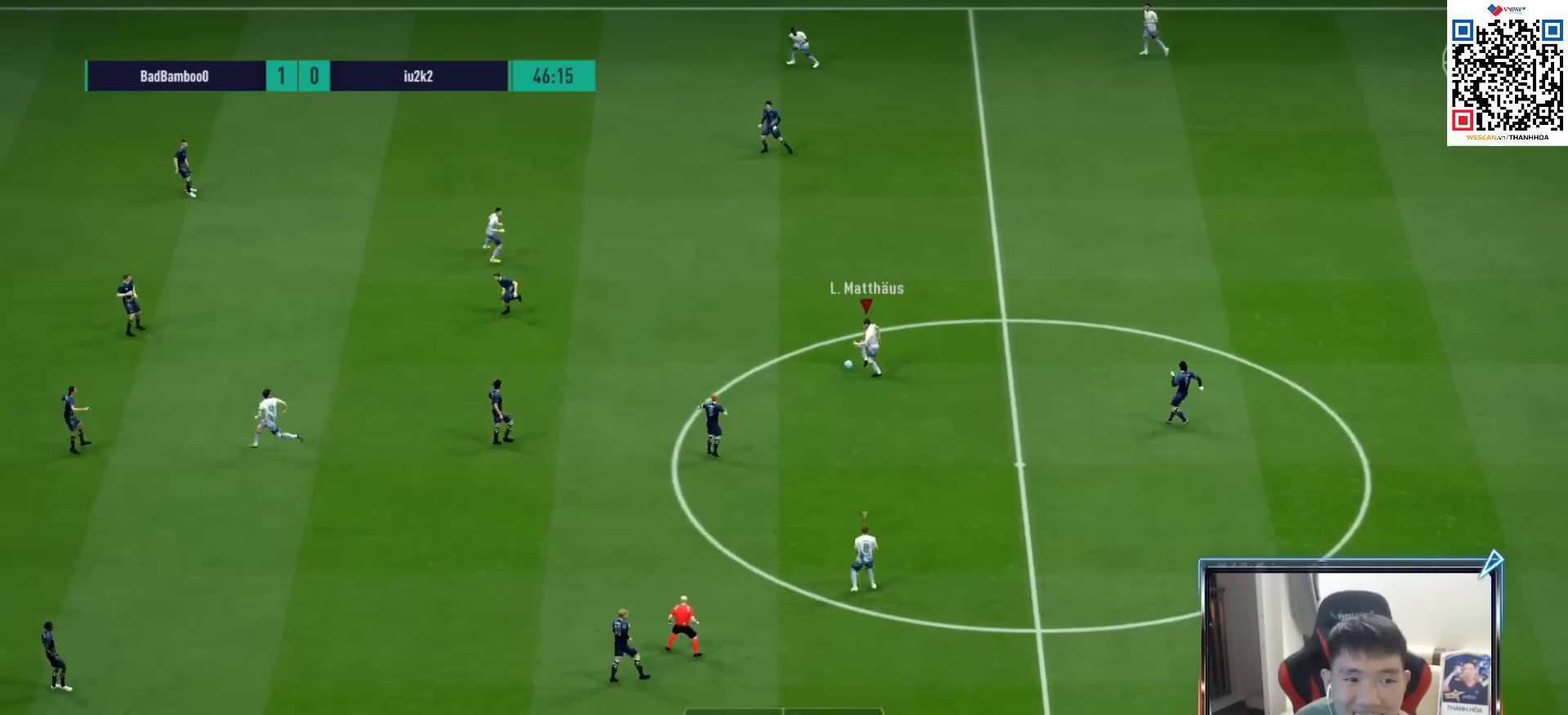
{"buttons": [], "left_stick": "down", "right_stick": "center", "events": [[483, "left_stick", "down"]]}
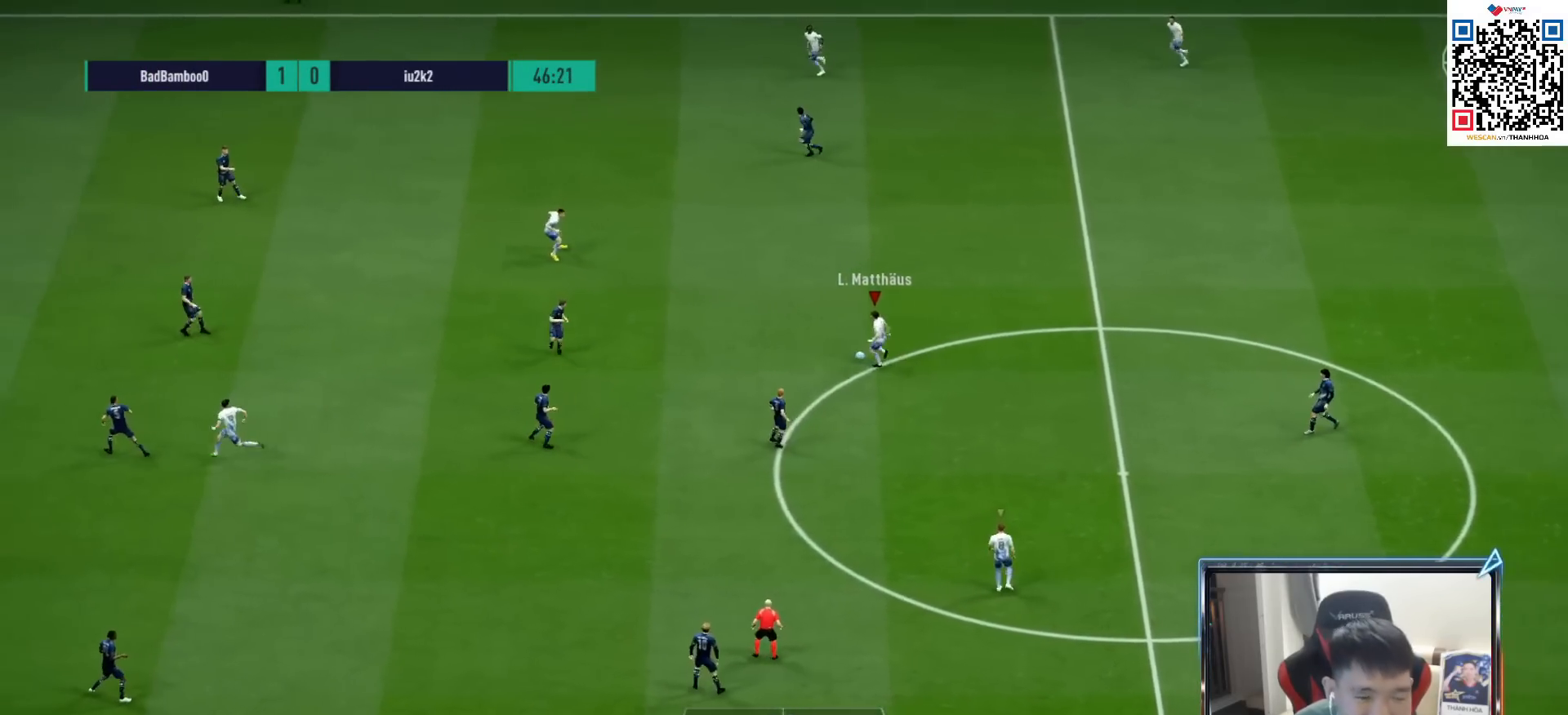
{"buttons": [], "left_stick": "center", "right_stick": "center", "events": [[217, "CROSS", "down"], [233, "L1", "down"], [317, "CROSS", "up"], [383, "L1", "up"], [417, "left_stick", "center"]]}
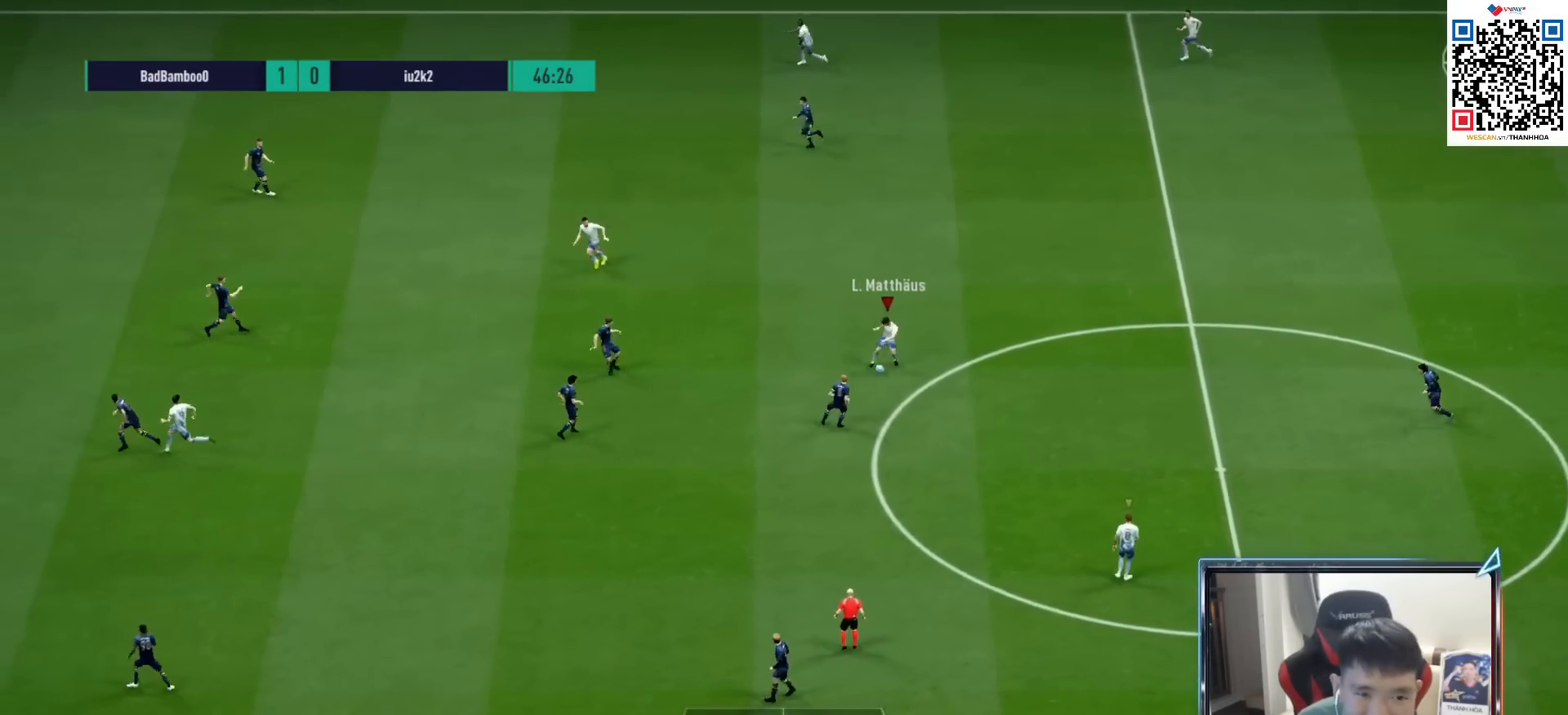
{"buttons": [], "left_stick": "left", "right_stick": "center", "events": [[100, "left_stick", "left"]]}
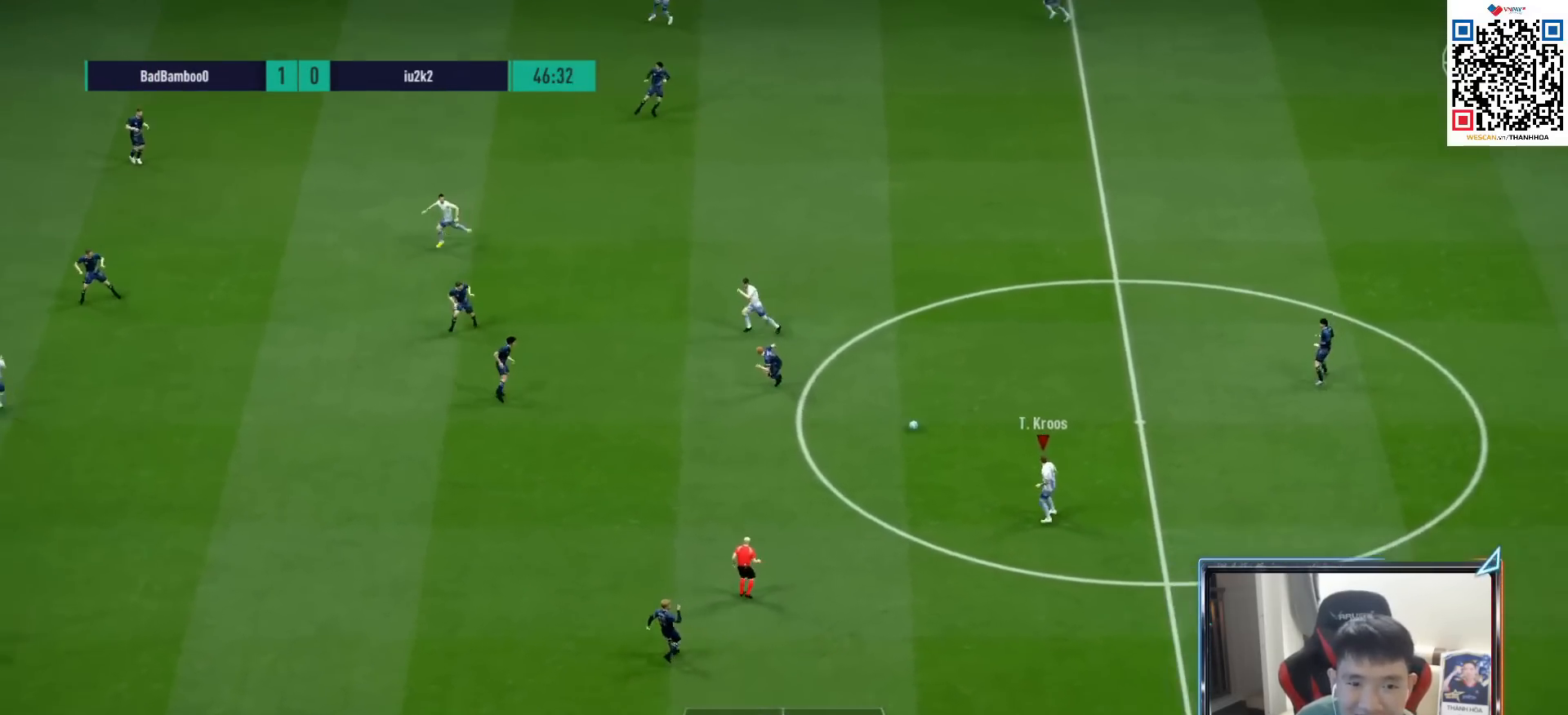
{"buttons": ["R1"], "left_stick": "down-left", "right_stick": "center", "events": [[217, "R1", "down"], [233, "left_stick", "down-left"]]}
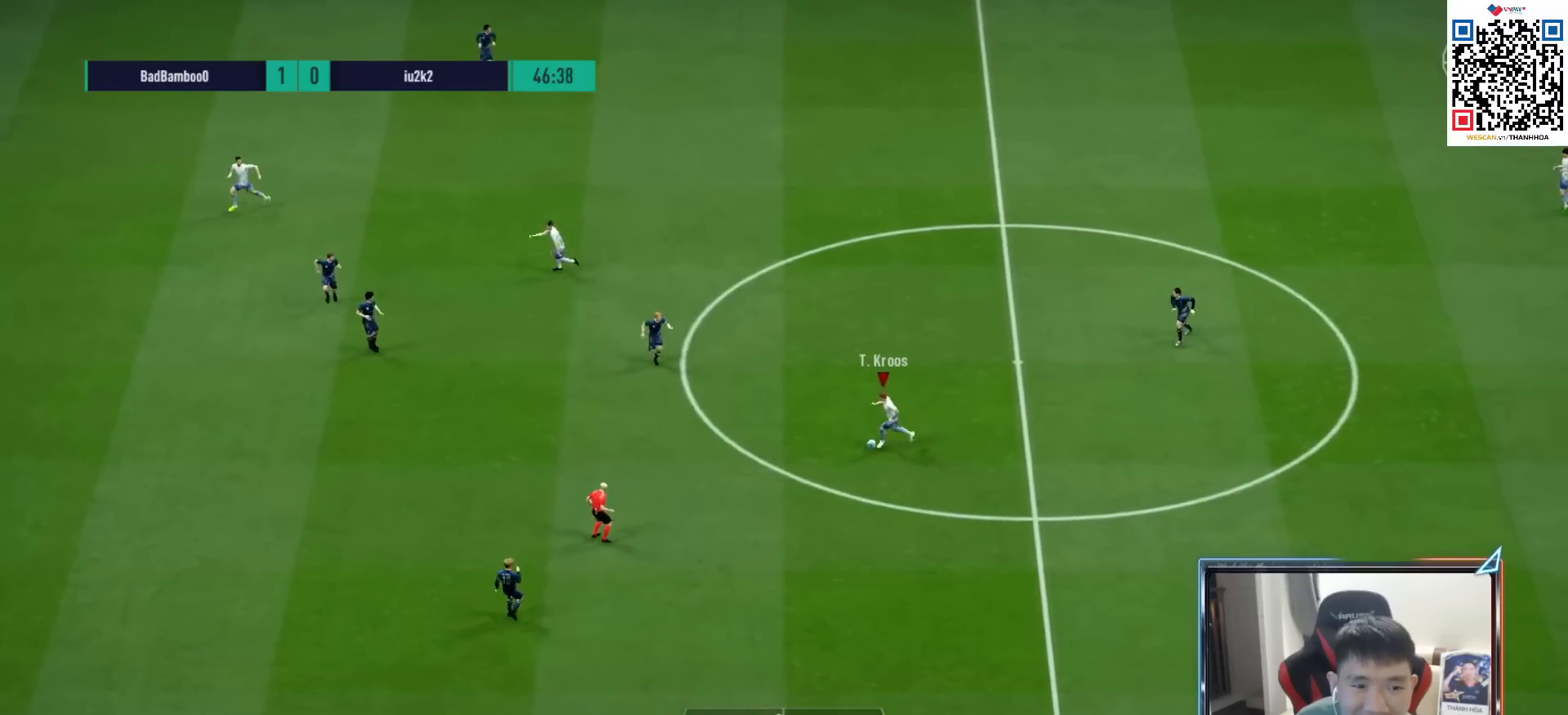
{"buttons": [], "left_stick": "down-left", "right_stick": "center", "events": [[400, "R1", "up"]]}
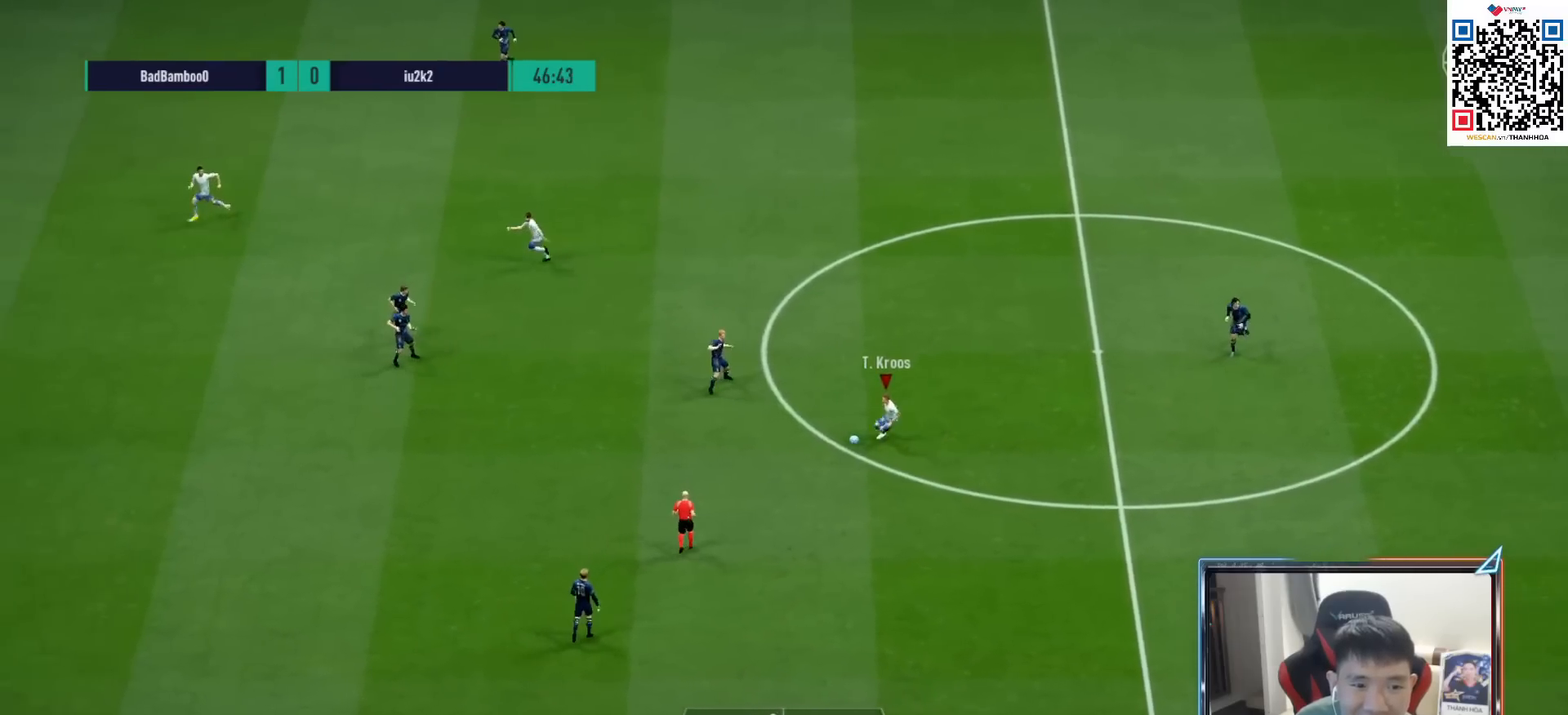
{"buttons": [], "left_stick": "down-left", "right_stick": "center", "events": [[50, "left_stick", "down"], [183, "left_stick", "up"], [450, "left_stick", "down-left"]]}
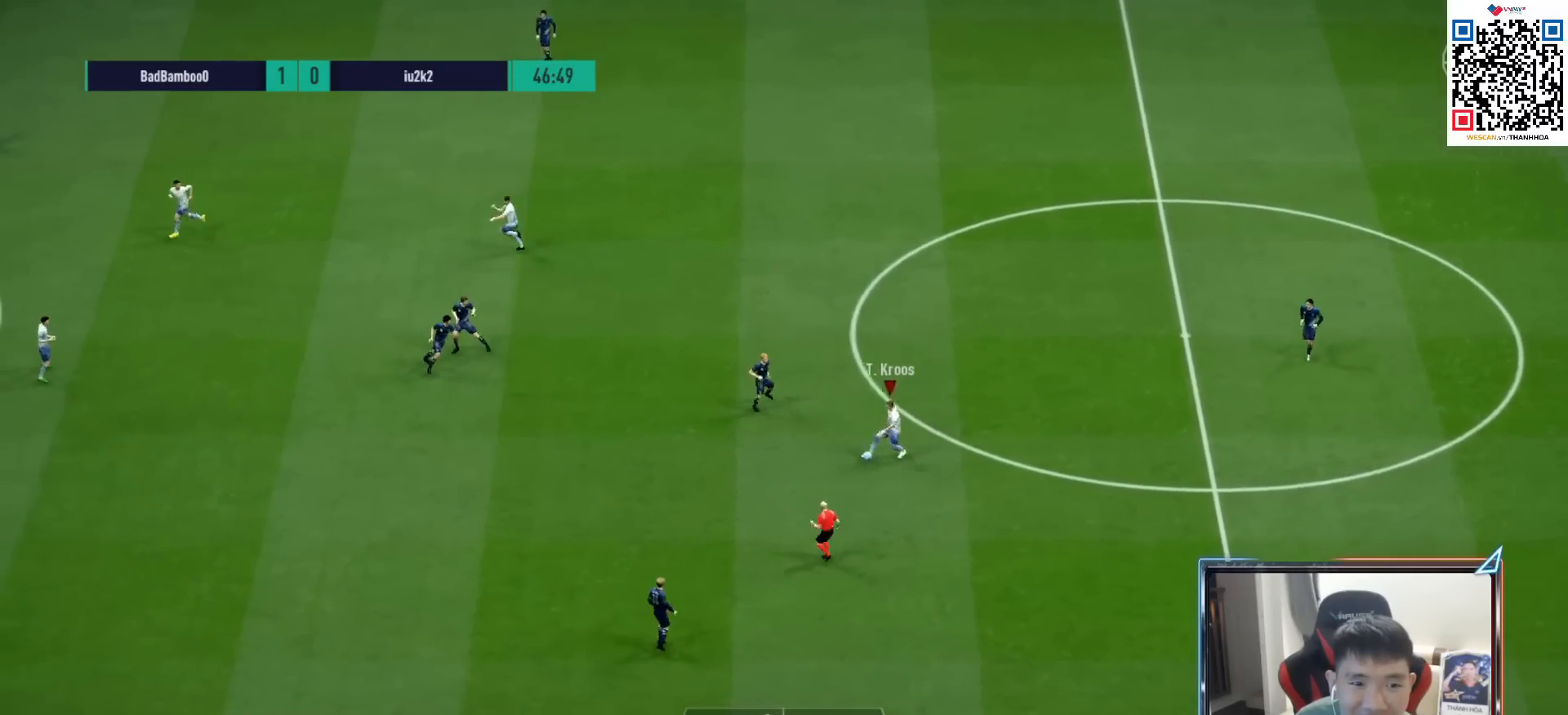
{"buttons": [], "left_stick": "down-left", "right_stick": "center", "events": []}
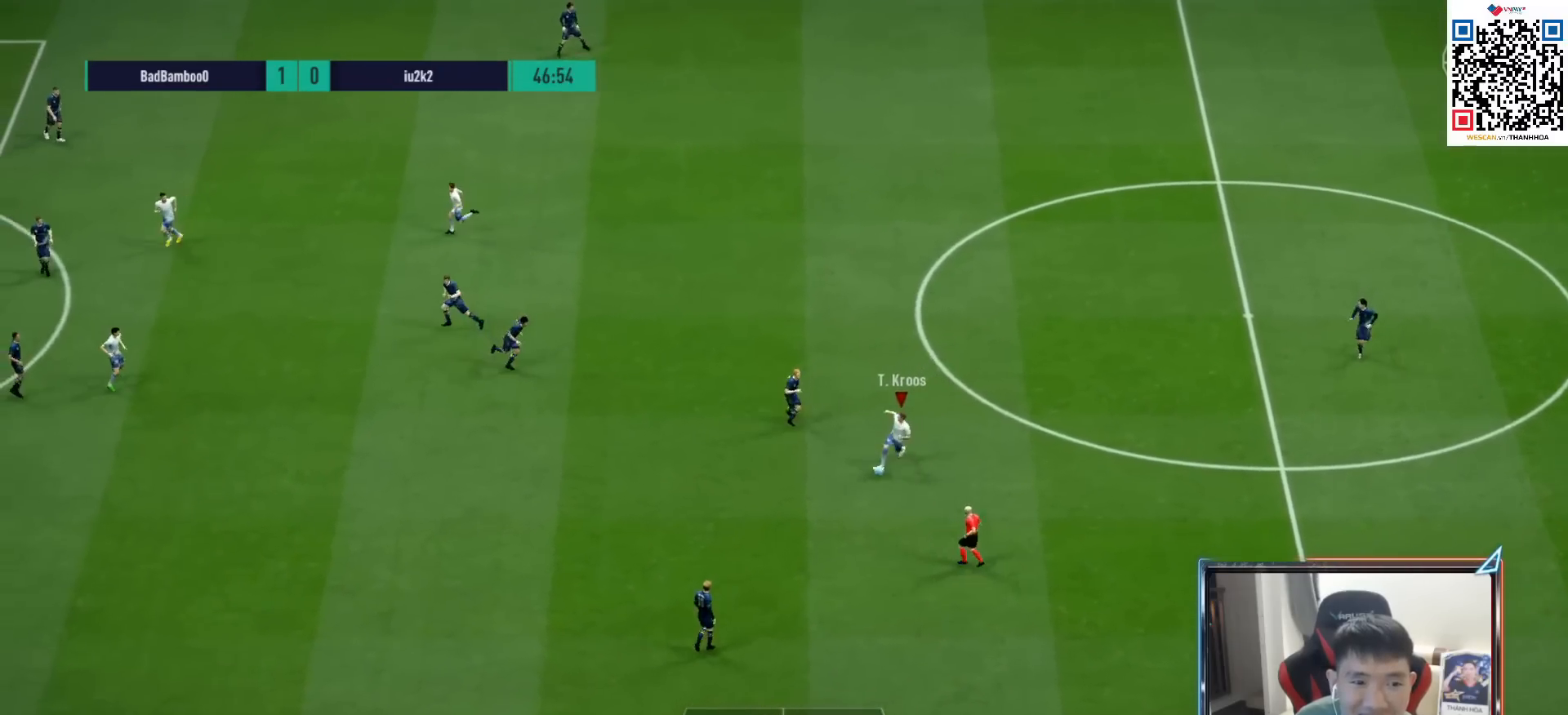
{"buttons": [], "left_stick": "left", "right_stick": "center", "events": [[133, "CROSS", "down"], [133, "left_stick", "left"], [233, "CROSS", "up"]]}
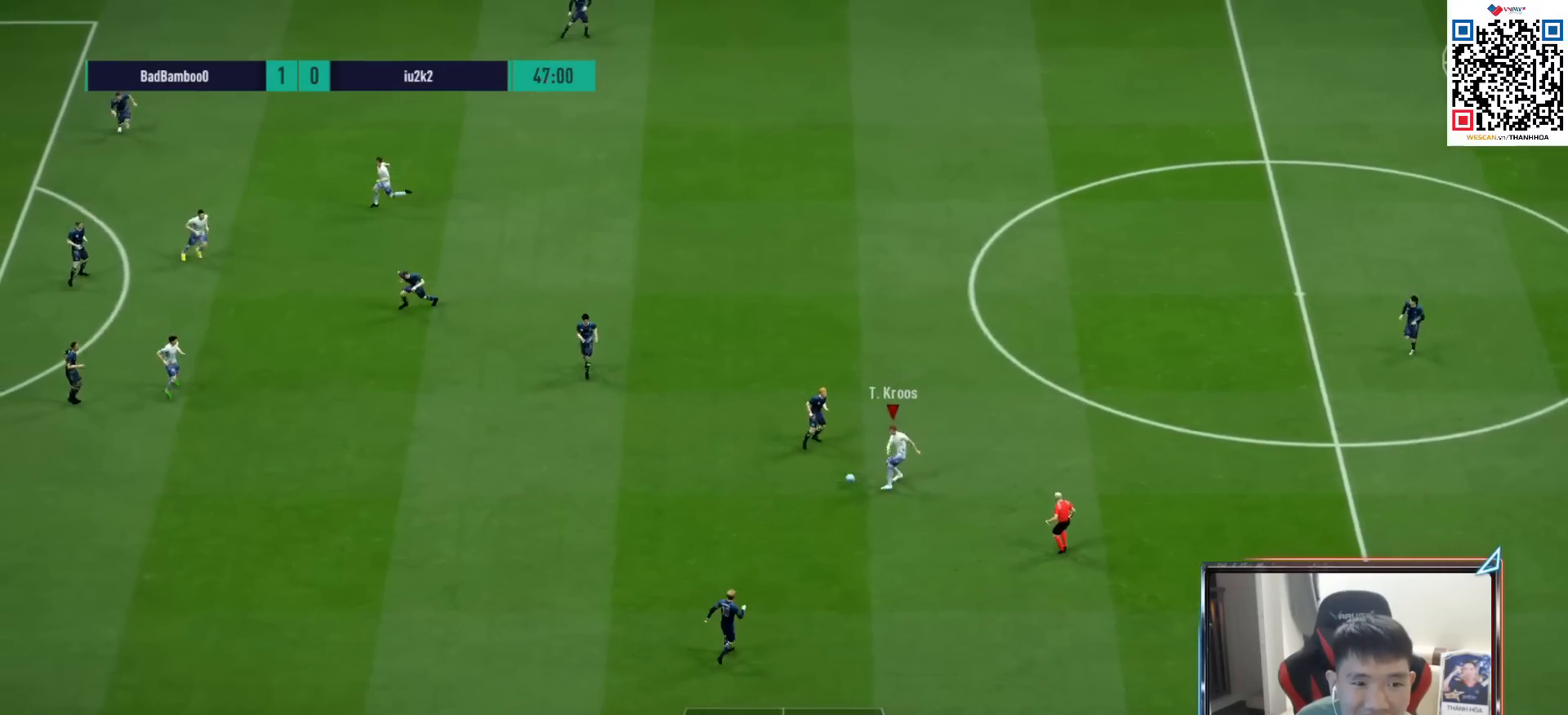
{"buttons": ["L2", "R1"], "left_stick": "down-right", "right_stick": "center", "events": [[150, "left_stick", "center"], [283, "left_stick", "down-right"], [333, "L2", "down"], [400, "R1", "down"]]}
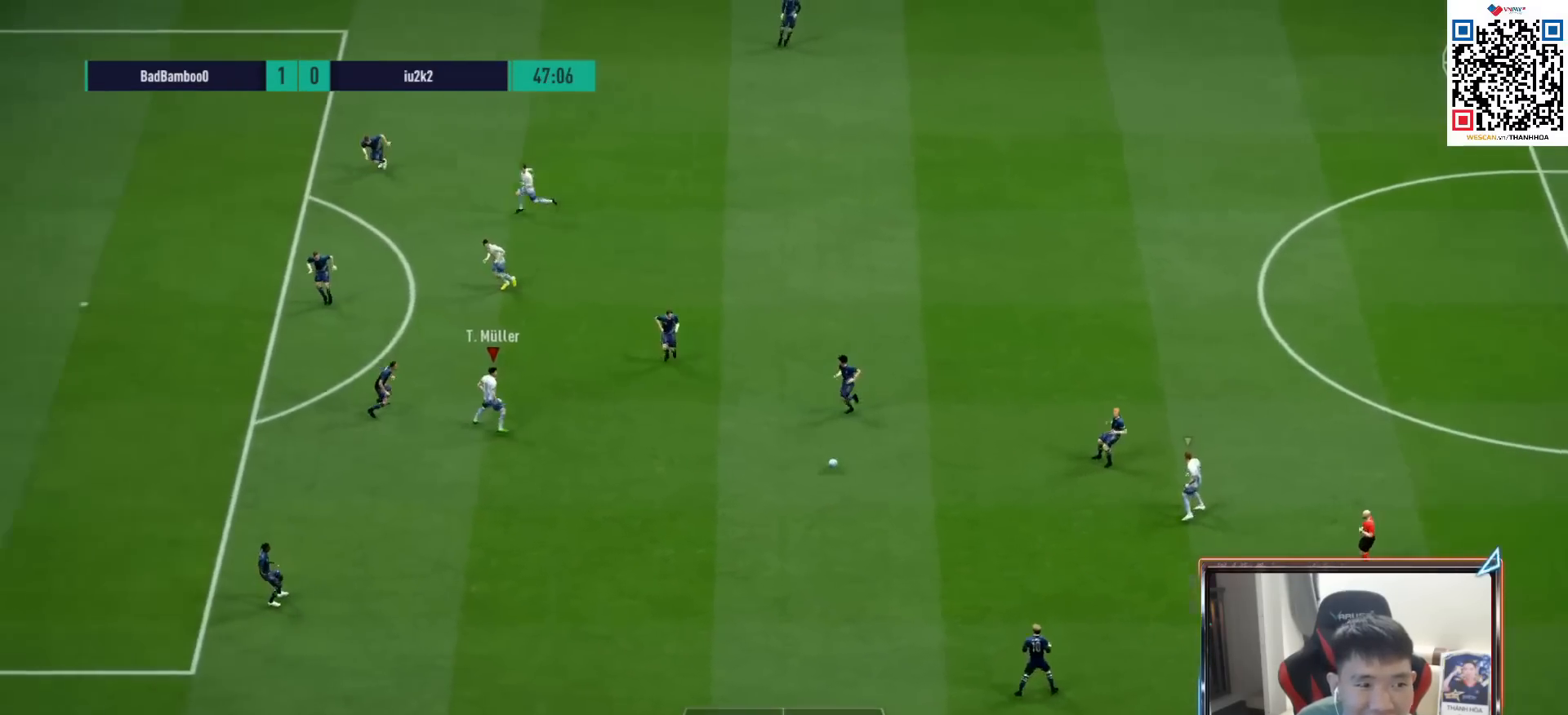
{"buttons": [], "left_stick": "down", "right_stick": "center", "events": [[17, "R1", "up"], [50, "left_stick", "down-left"], [183, "left_stick", "left"], [400, "left_stick", "down"], [467, "L2", "up"]]}
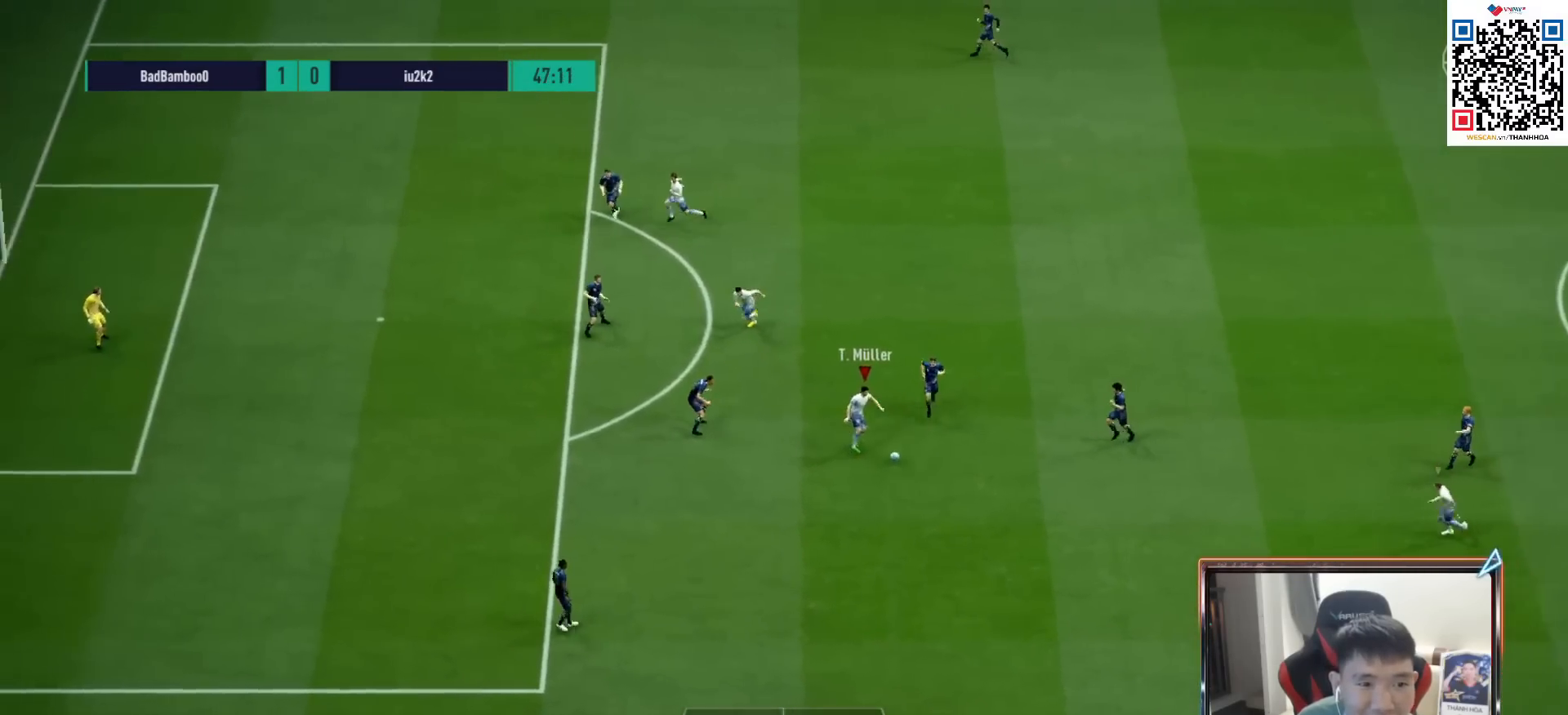
{"buttons": [], "left_stick": "left", "right_stick": "center", "events": [[100, "left_stick", "down-left"], [250, "left_stick", "left"]]}
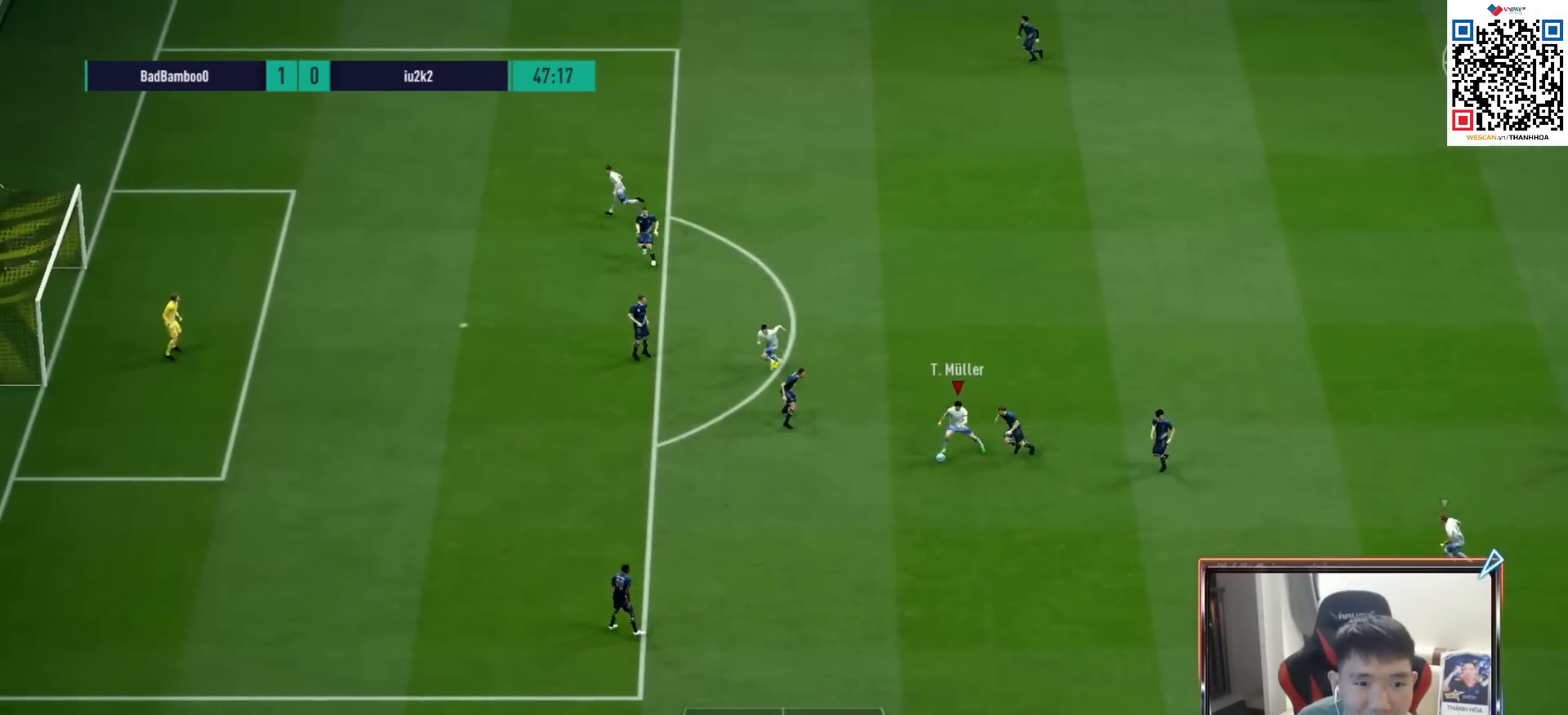
{"buttons": ["R1"], "left_stick": "left", "right_stick": "center", "events": [[117, "TRIANGLE", "down"], [183, "TRIANGLE", "up"], [367, "R1", "down"]]}
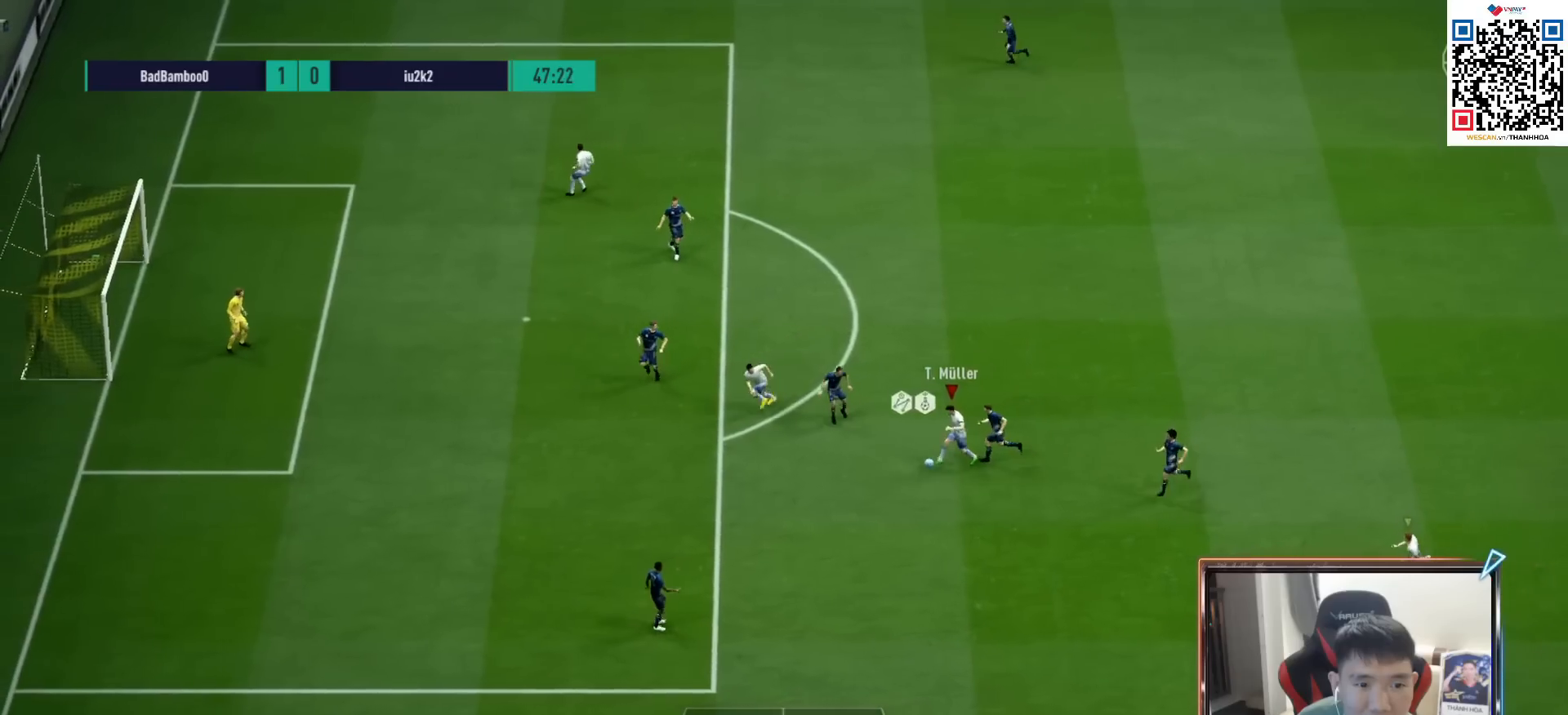
{"buttons": ["L2"], "left_stick": "left", "right_stick": "center", "events": [[450, "L2", "down"], [450, "R1", "up"]]}
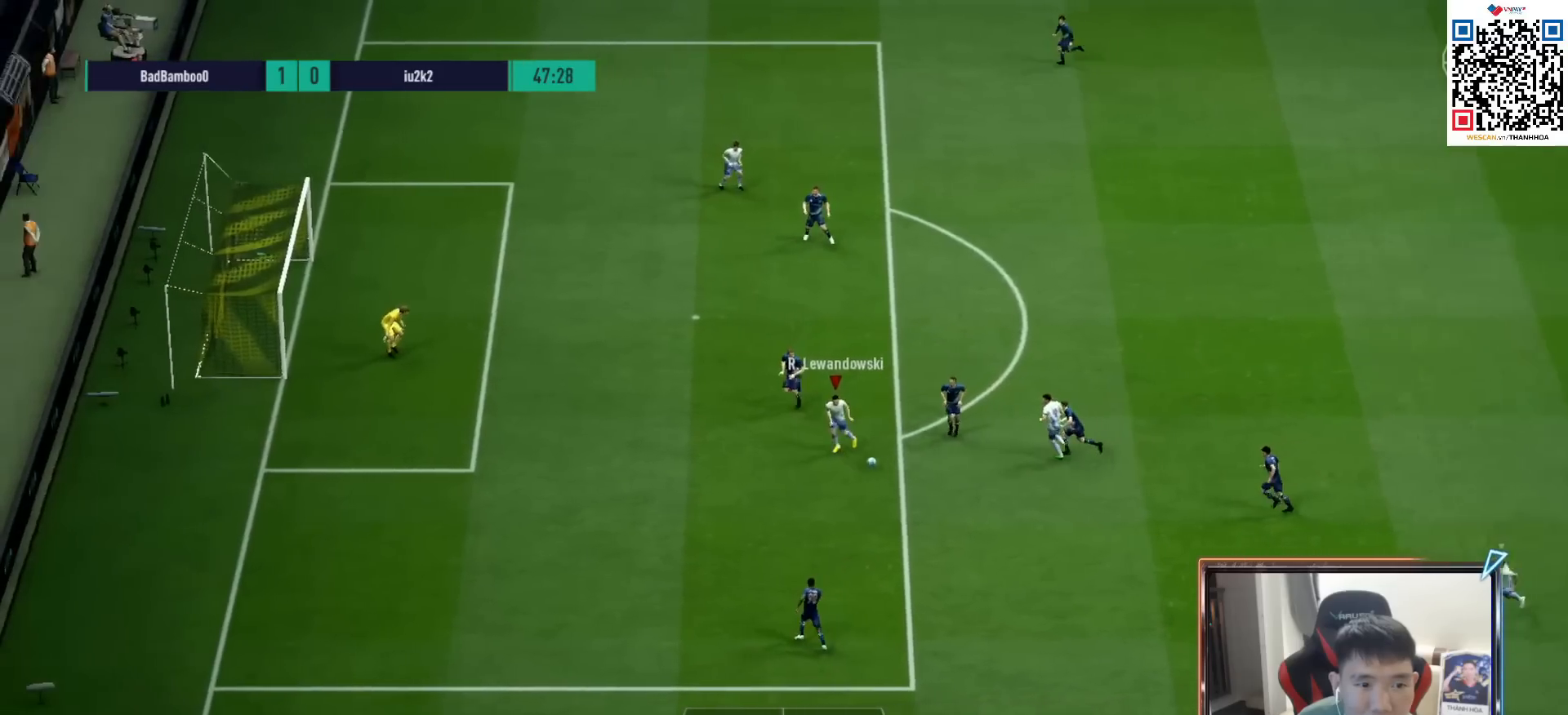
{"buttons": [], "left_stick": "up-right", "right_stick": "center", "events": [[17, "left_stick", "down"], [100, "left_stick", "right"], [150, "left_stick", "up-right"], [283, "L2", "up"]]}
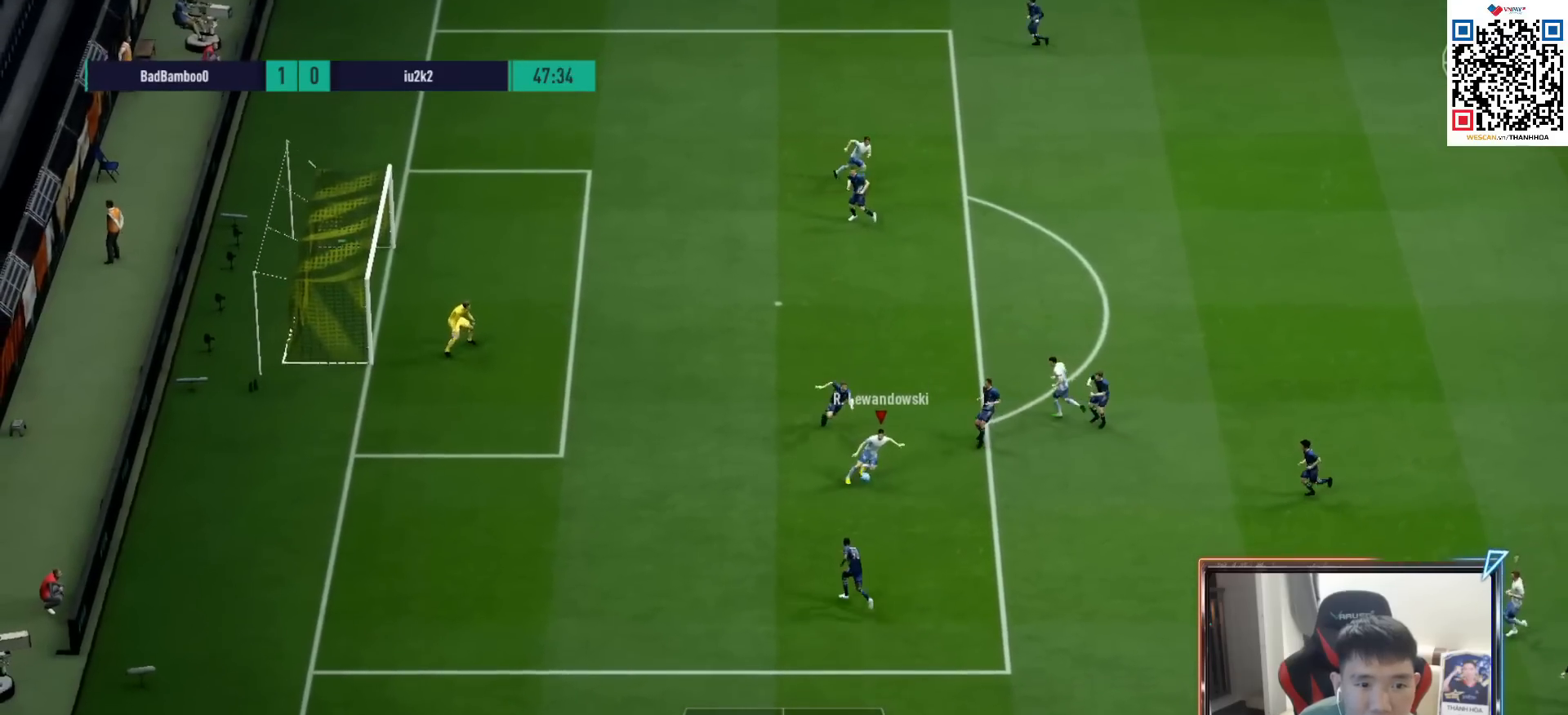
{"buttons": [], "left_stick": "up-left", "right_stick": "center", "events": [[133, "left_stick", "right"], [333, "left_stick", "up"], [367, "CROSS", "down"], [450, "CROSS", "up"], [500, "left_stick", "up-left"]]}
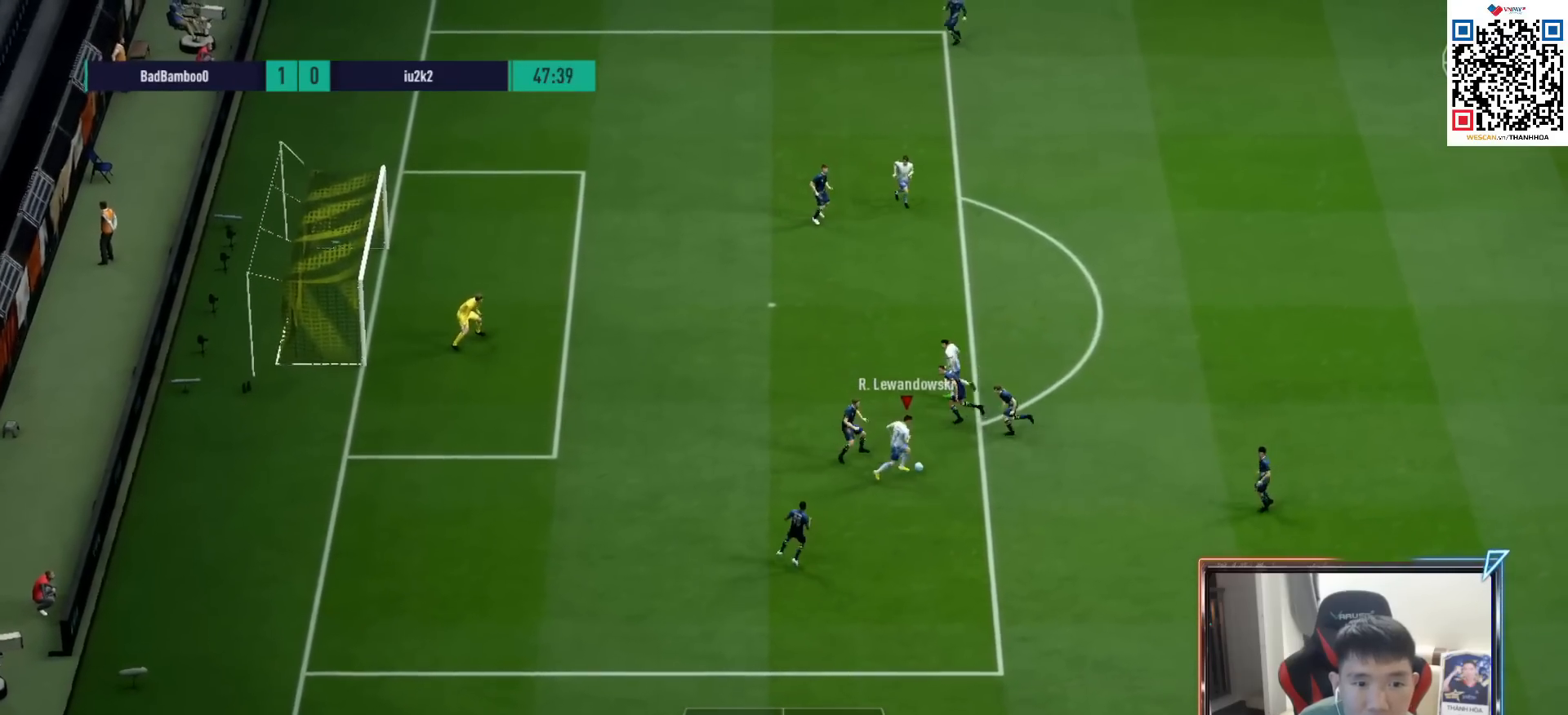
{"buttons": [], "left_stick": "left", "right_stick": "center", "events": [[467, "left_stick", "left"]]}
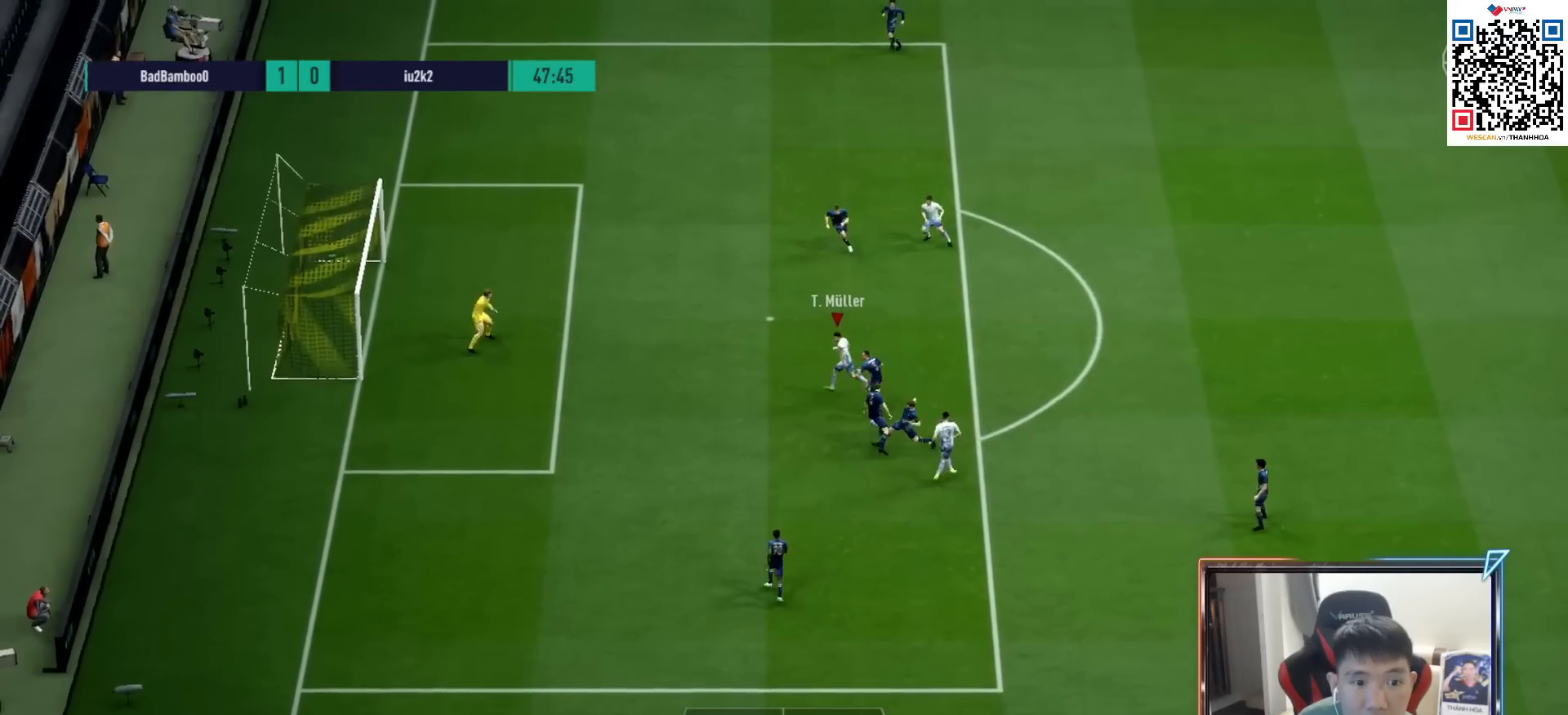
{"buttons": ["L1", "R1"], "left_stick": "up-left", "right_stick": "center", "events": [[333, "R1", "down"], [350, "left_stick", "up-left"], [417, "L1", "down"]]}
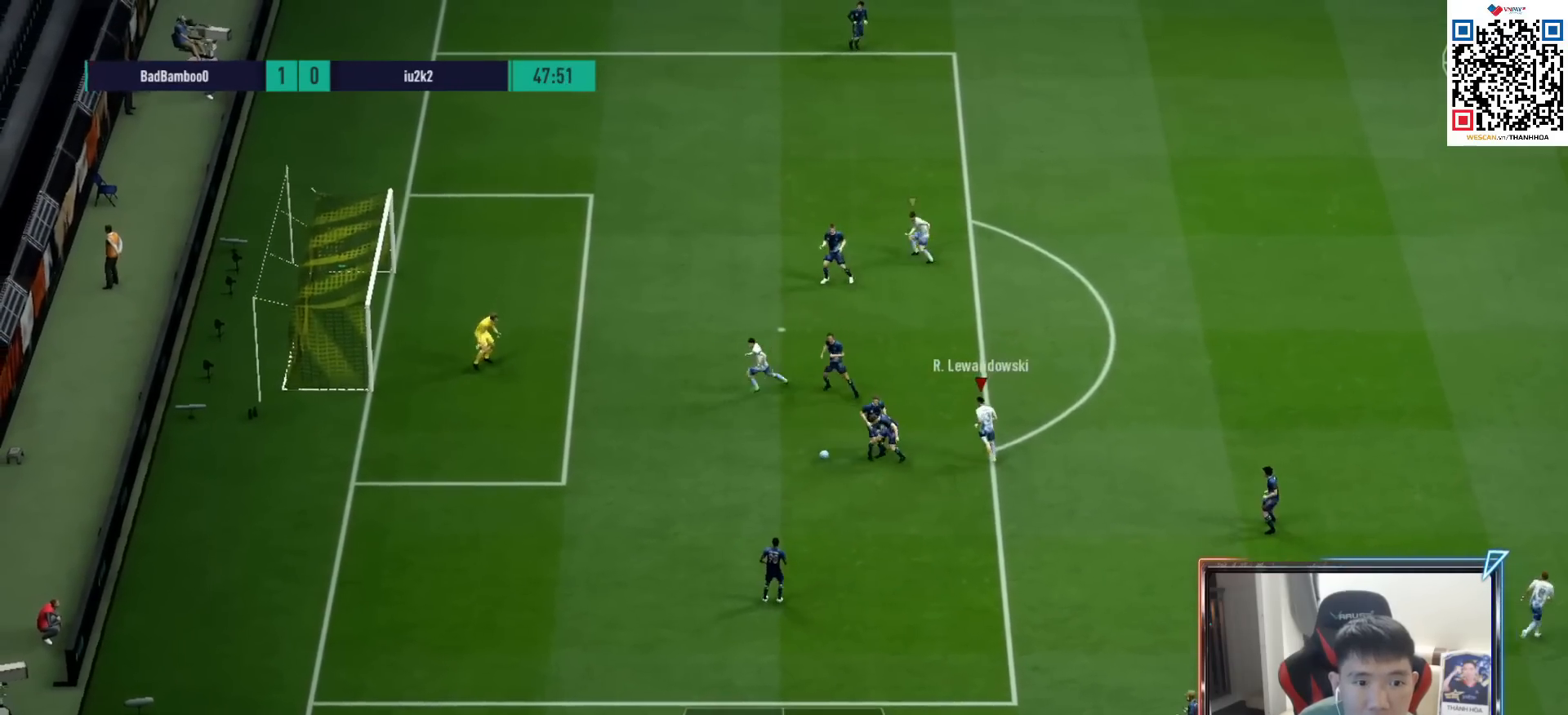
{"buttons": ["R1", "R2"], "left_stick": "down-left", "right_stick": "center", "events": [[50, "L1", "up"], [83, "left_stick", "down-left"], [450, "R2", "down"]]}
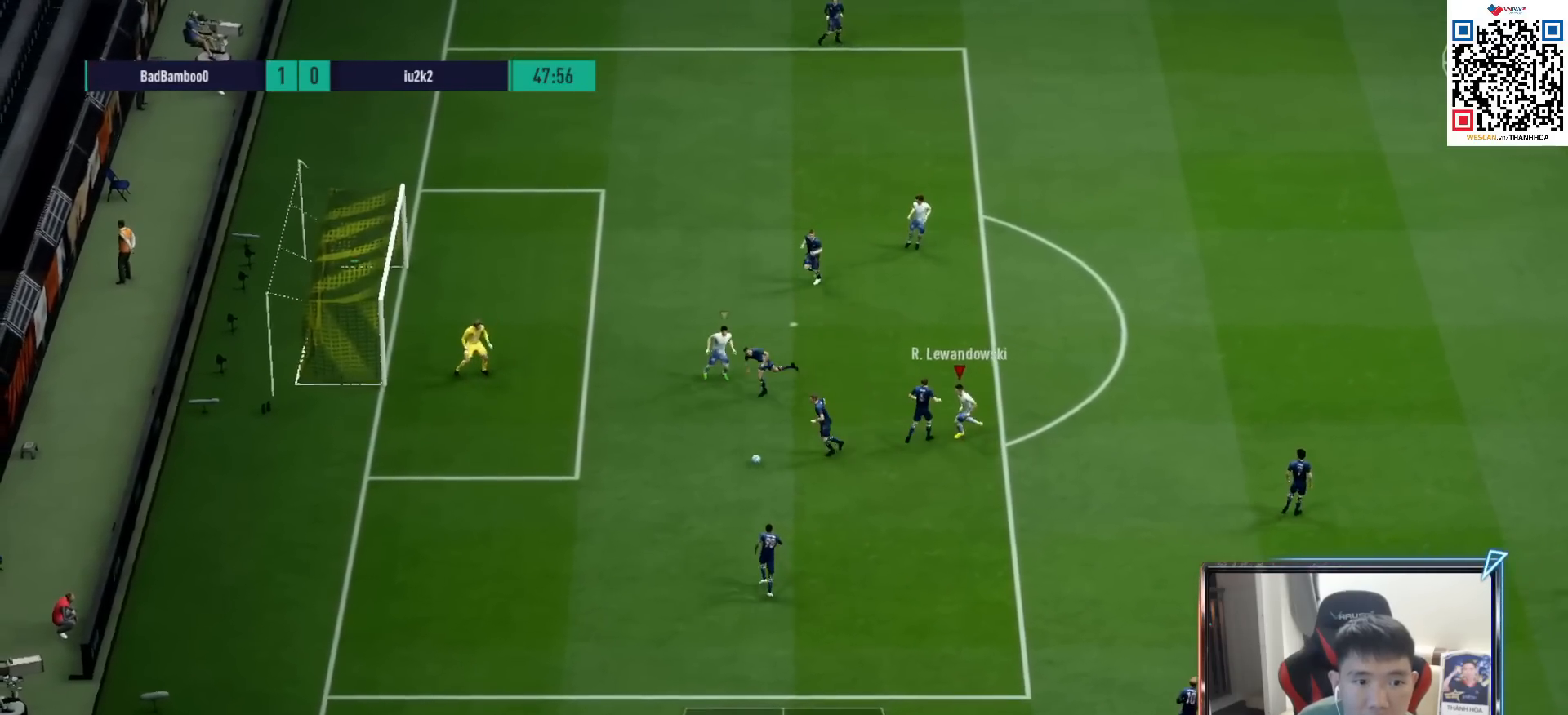
{"buttons": ["R1", "R2"], "left_stick": "down", "right_stick": "center", "events": [[17, "left_stick", "down"]]}